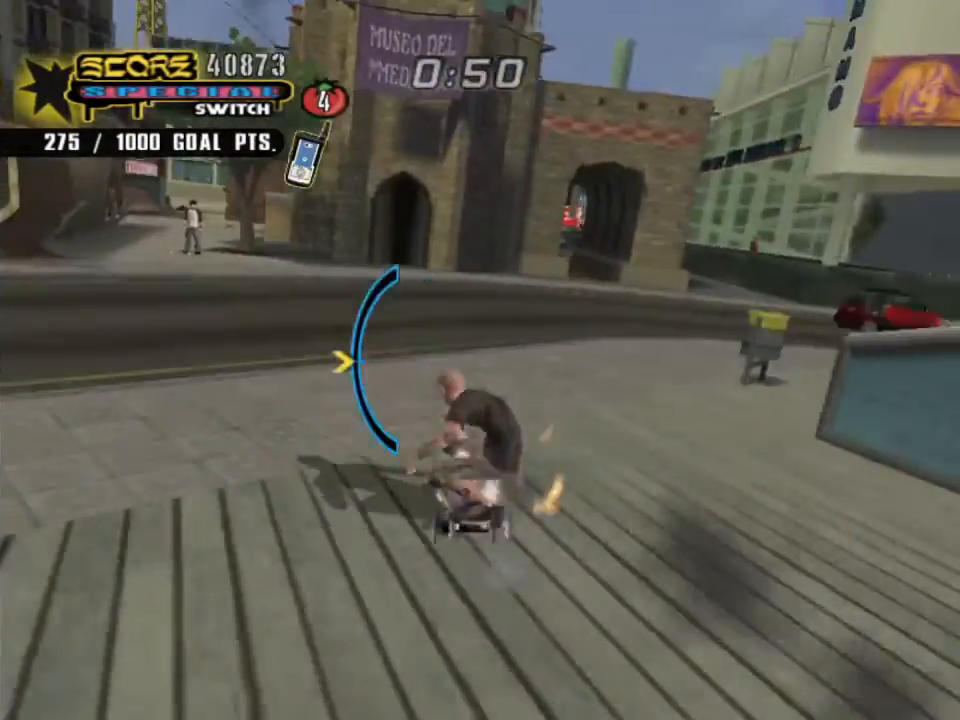
Gameplay with a controller (PlayStation layout); each line is a JSON object with the inputs held at the frame after it. "events" lists button and stick changes between this image and that frame as [ms after this image, input, new state], when the widget could be followed in between. Not read: L1 R1.
{"buttons": ["CROSS"], "left_stick": "center", "right_stick": "center", "events": [[33, "DPAD_RIGHT", "up"], [67, "TRIANGLE", "up"], [333, "DPAD_RIGHT", "down"], [400, "DPAD_RIGHT", "up"]]}
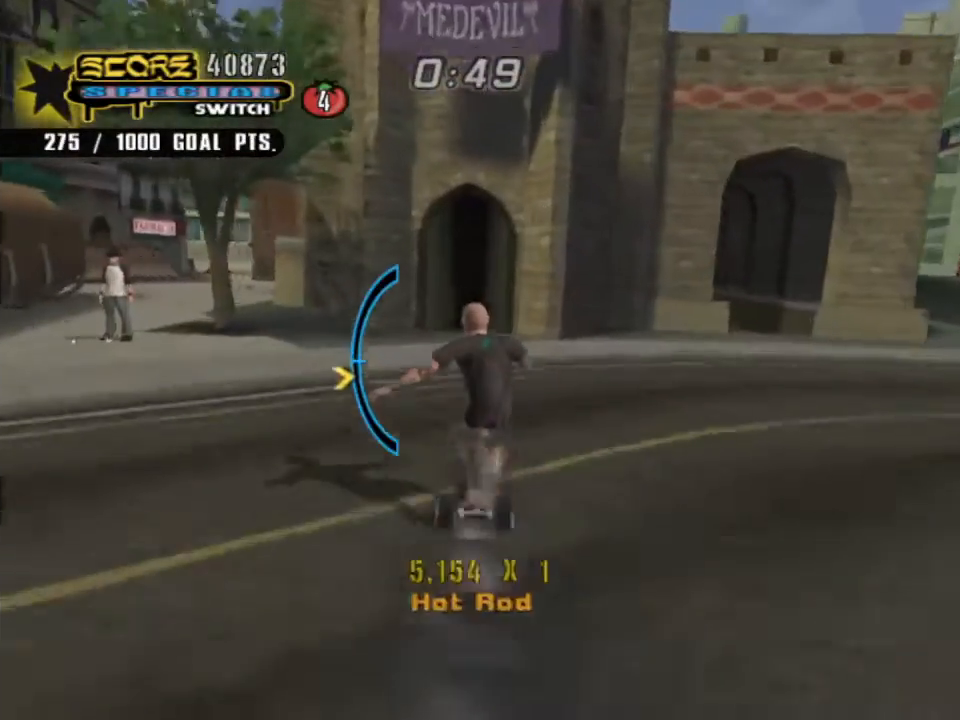
{"buttons": ["DPAD_RIGHT"], "left_stick": "center", "right_stick": "center", "events": [[300, "CROSS", "up"], [300, "DPAD_RIGHT", "down"]]}
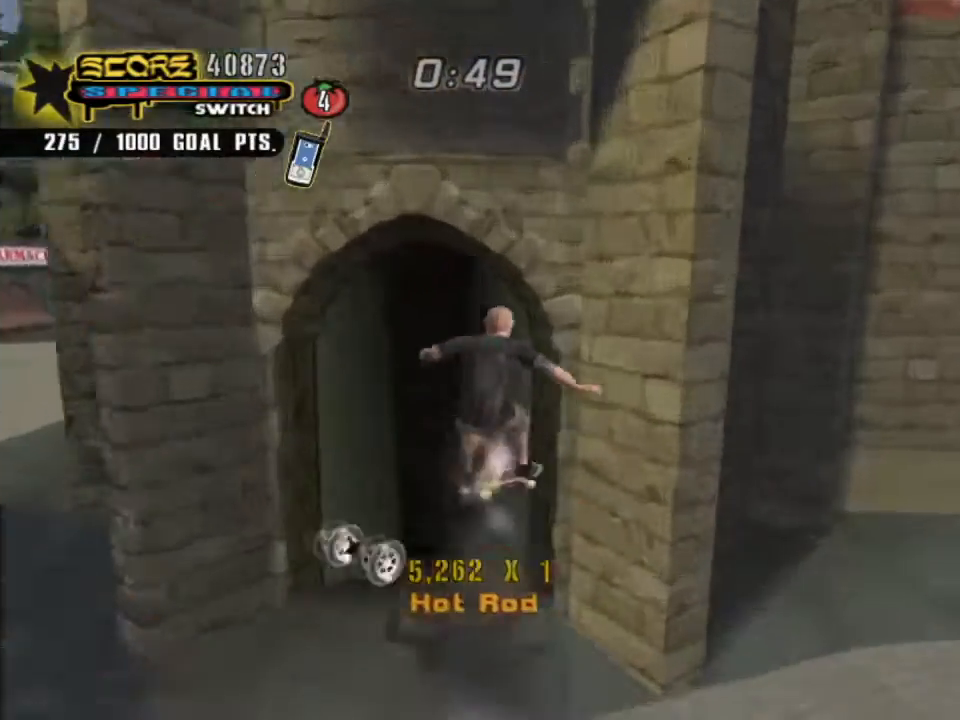
{"buttons": ["DPAD_RIGHT"], "left_stick": "center", "right_stick": "center", "events": []}
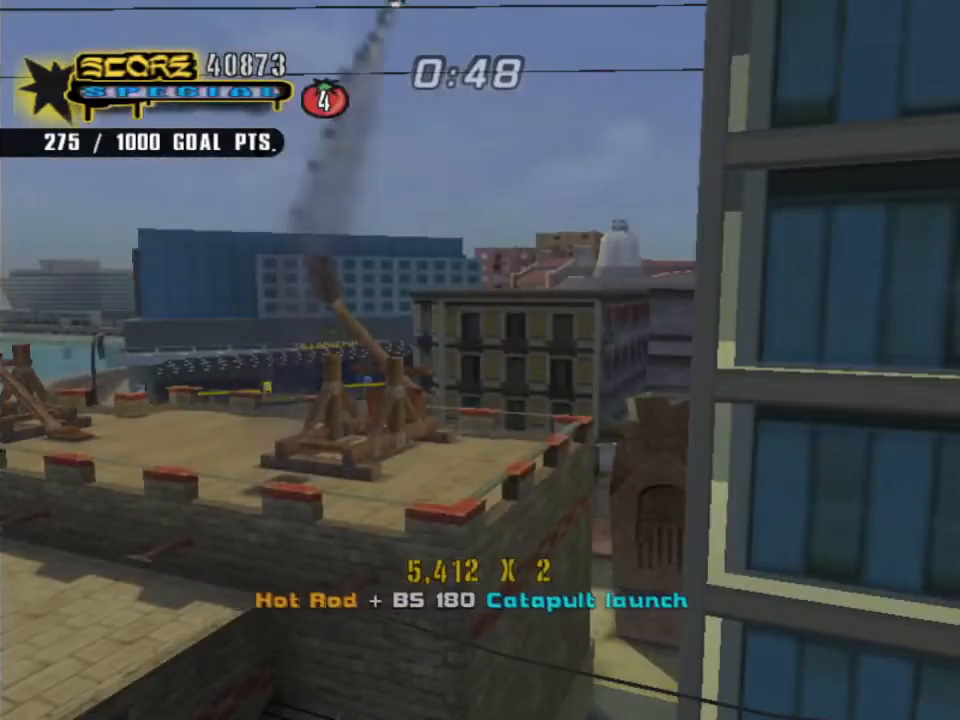
{"buttons": ["DPAD_RIGHT"], "left_stick": "center", "right_stick": "center", "events": []}
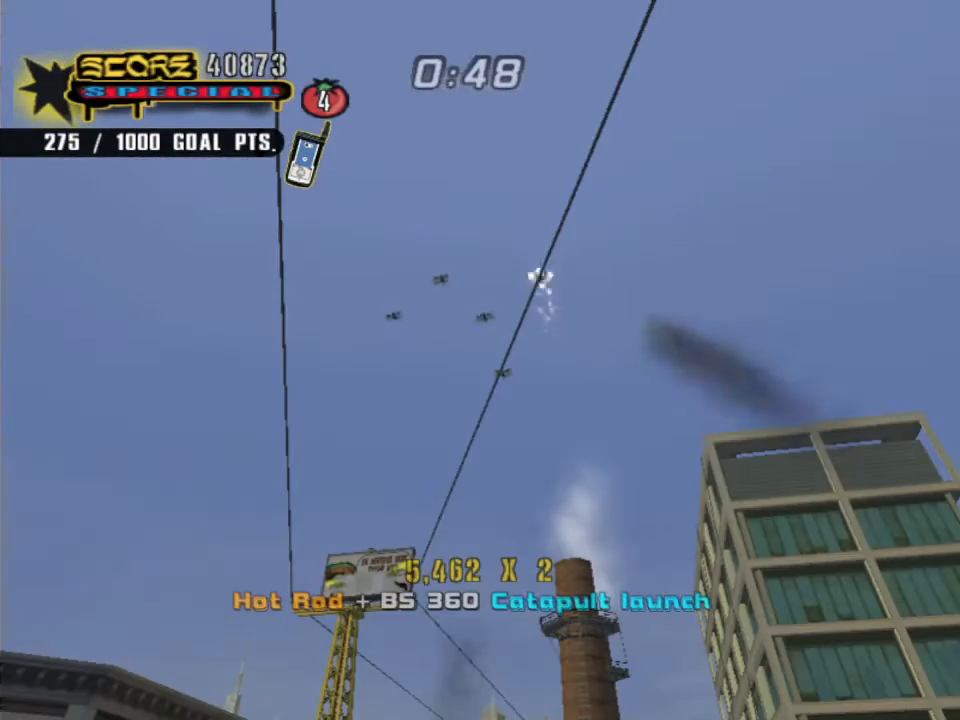
{"buttons": ["DPAD_RIGHT"], "left_stick": "center", "right_stick": "center", "events": []}
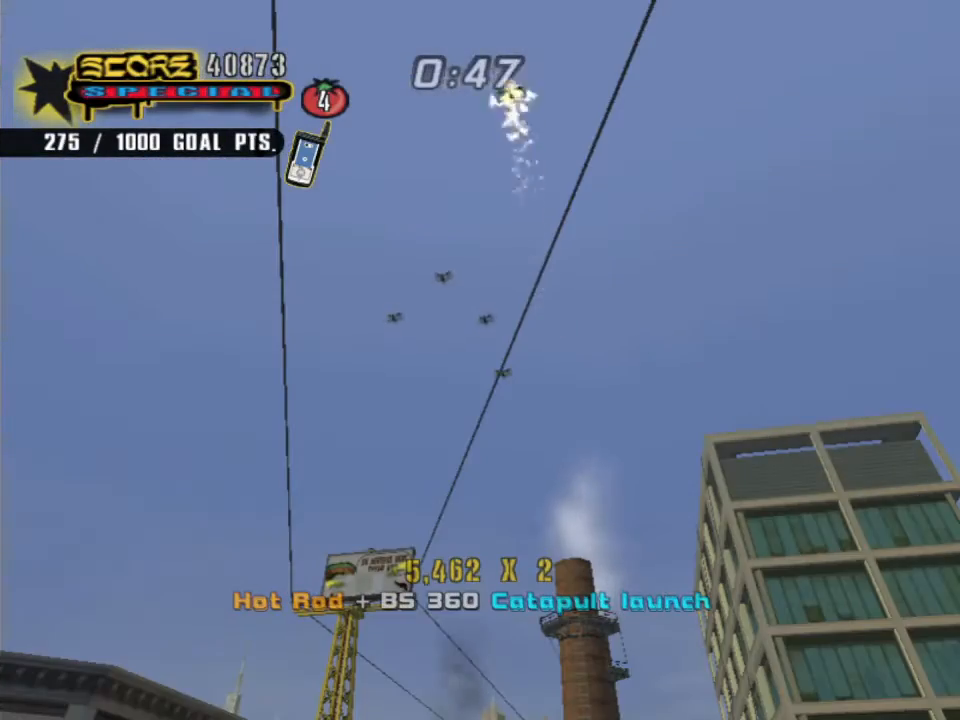
{"buttons": ["DPAD_RIGHT"], "left_stick": "center", "right_stick": "center", "events": []}
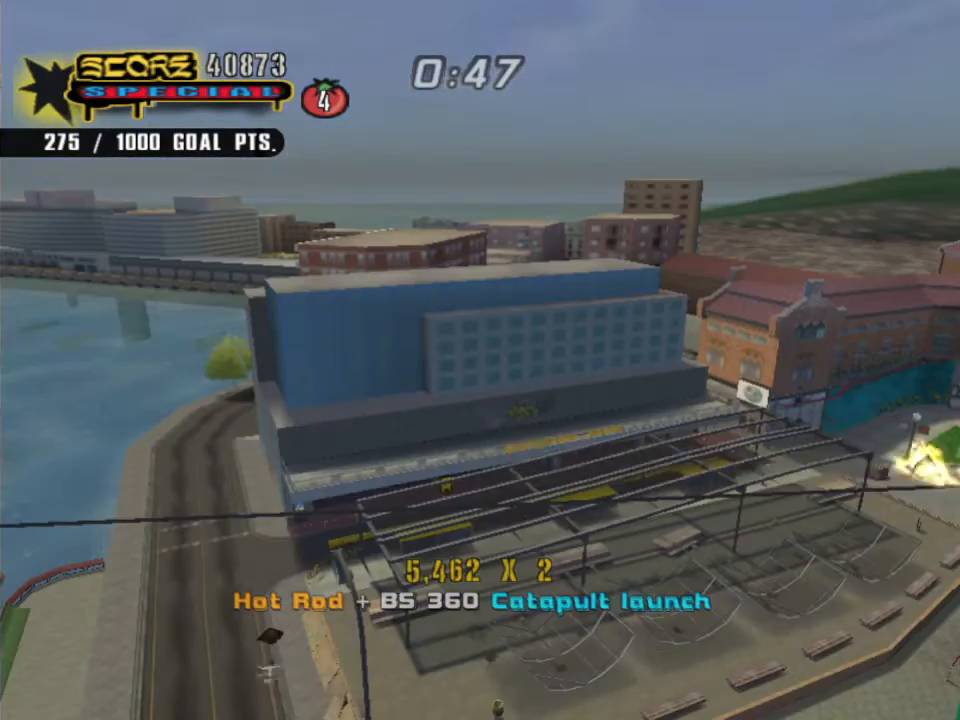
{"buttons": ["DPAD_RIGHT"], "left_stick": "center", "right_stick": "center", "events": []}
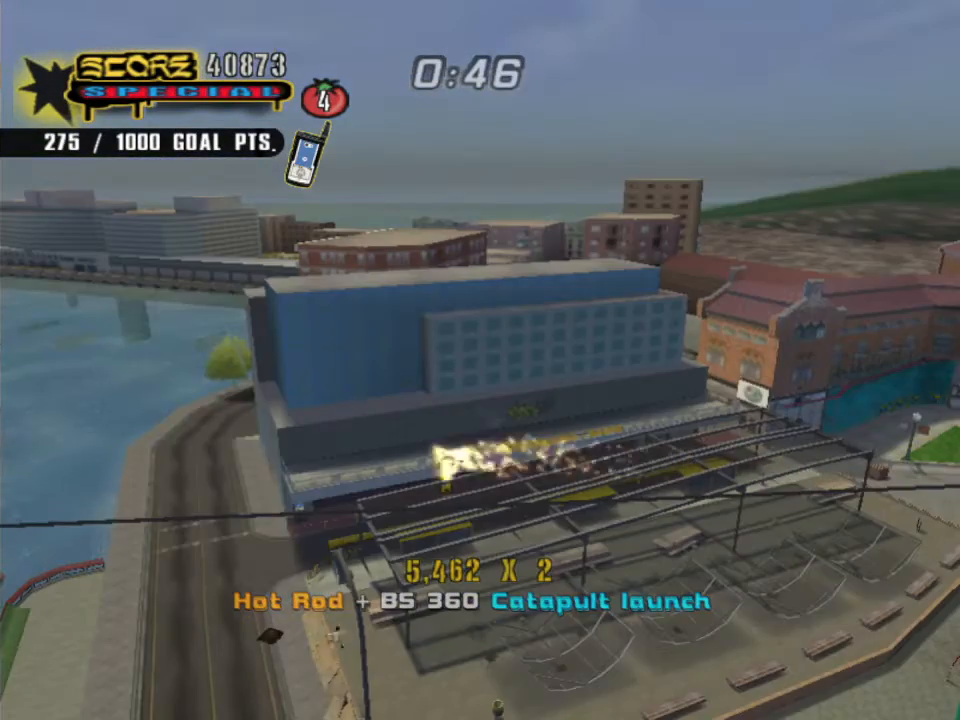
{"buttons": ["DPAD_RIGHT"], "left_stick": "center", "right_stick": "center", "events": []}
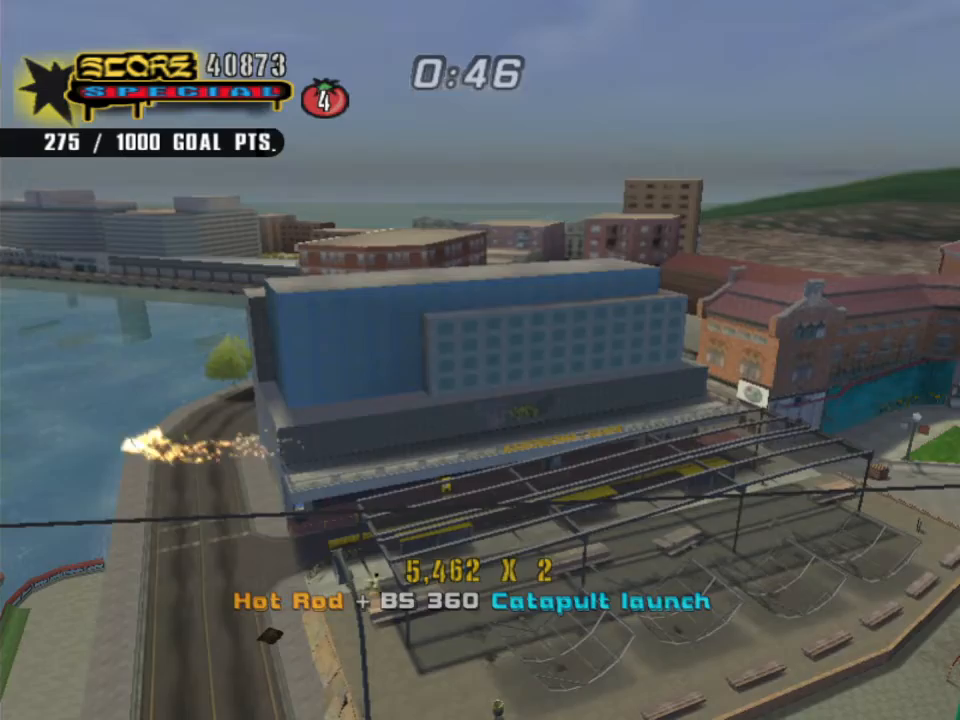
{"buttons": ["DPAD_RIGHT"], "left_stick": "center", "right_stick": "center", "events": []}
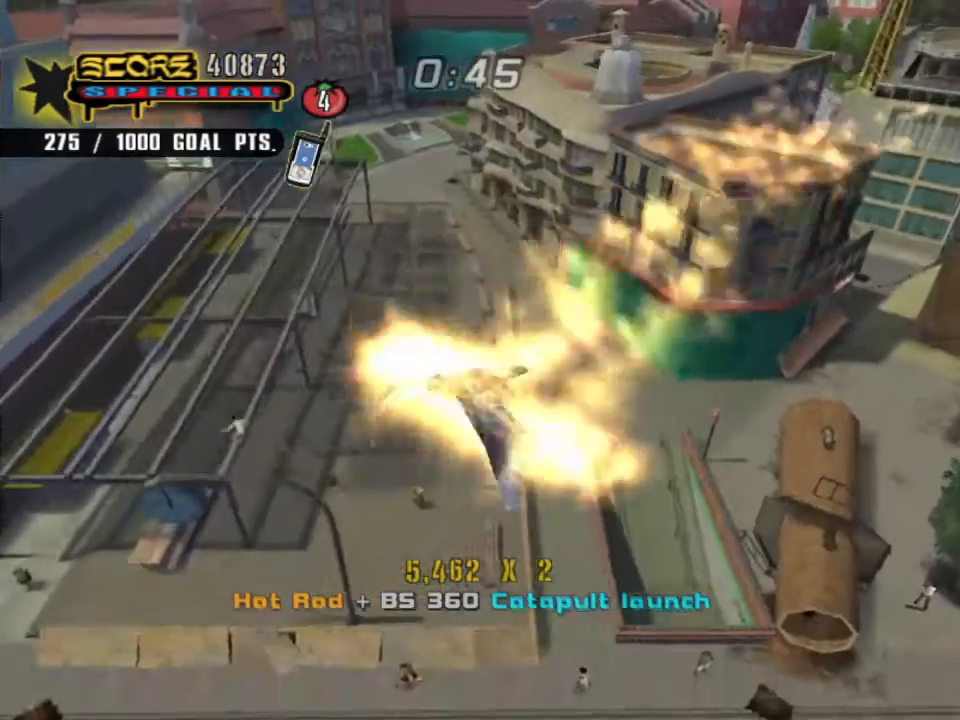
{"buttons": ["DPAD_RIGHT"], "left_stick": "center", "right_stick": "center", "events": []}
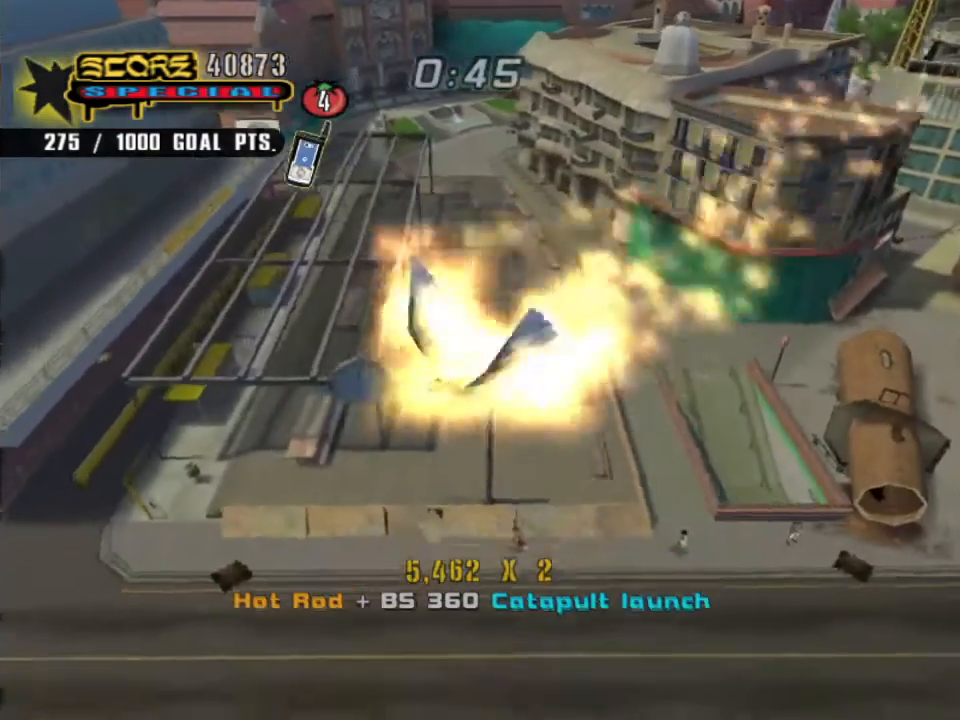
{"buttons": ["DPAD_RIGHT"], "left_stick": "center", "right_stick": "center", "events": []}
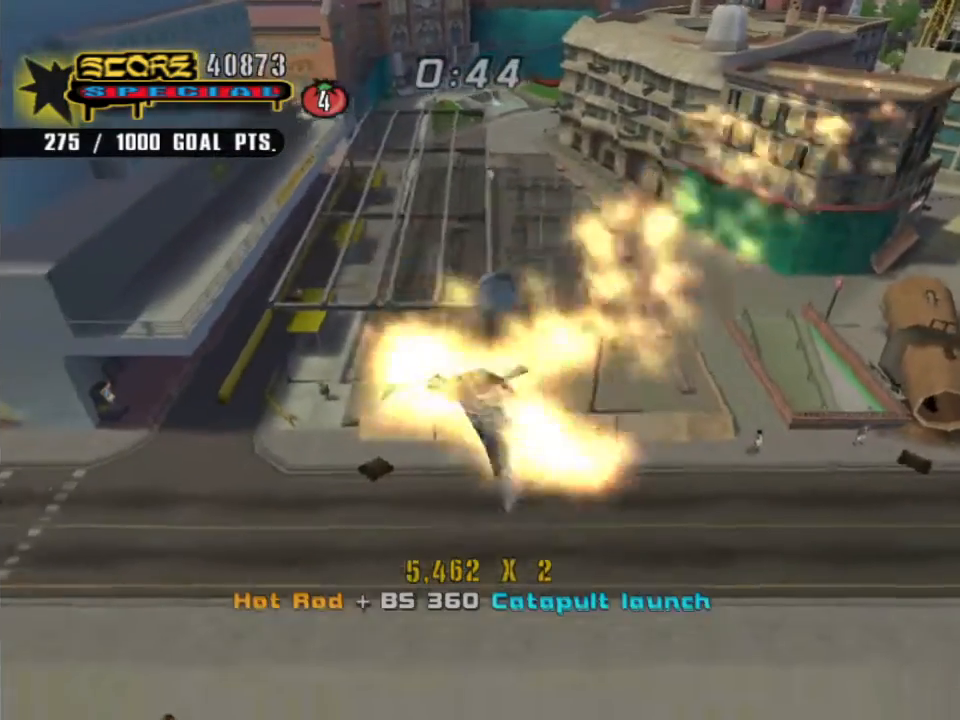
{"buttons": ["DPAD_RIGHT"], "left_stick": "center", "right_stick": "center", "events": []}
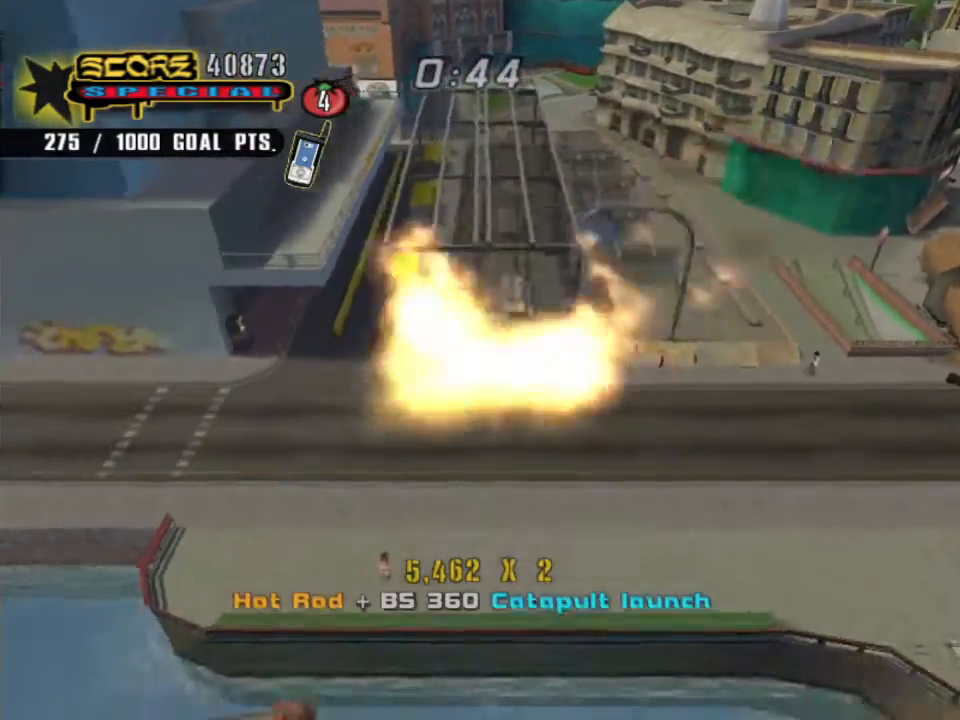
{"buttons": ["CIRCLE", "DPAD_RIGHT"], "left_stick": "center", "right_stick": "center", "events": [[300, "CIRCLE", "down"]]}
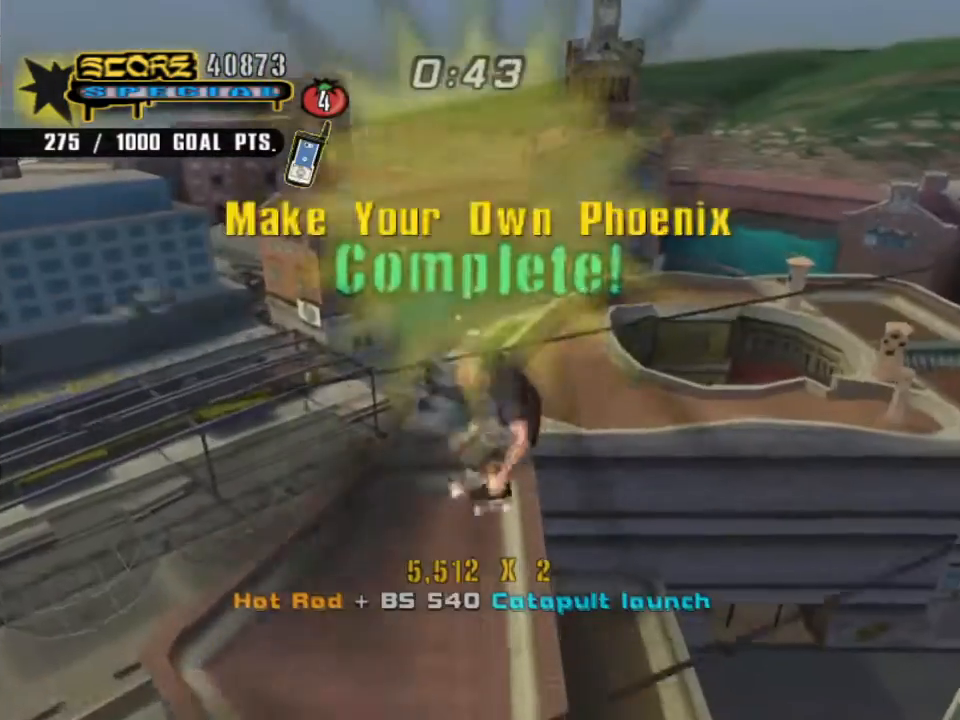
{"buttons": [], "left_stick": "center", "right_stick": "center", "events": [[200, "R2", "down"], [233, "L2", "down"], [367, "L2", "up"], [367, "R2", "up"], [467, "DPAD_RIGHT", "up"], [500, "CIRCLE", "up"]]}
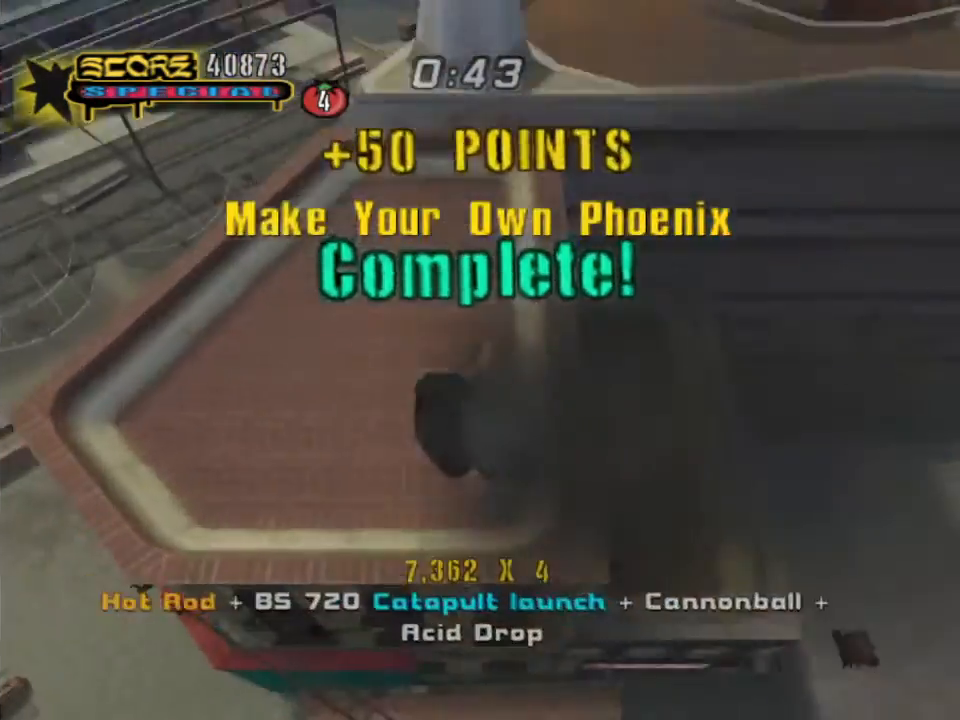
{"buttons": [], "left_stick": "center", "right_stick": "center", "events": []}
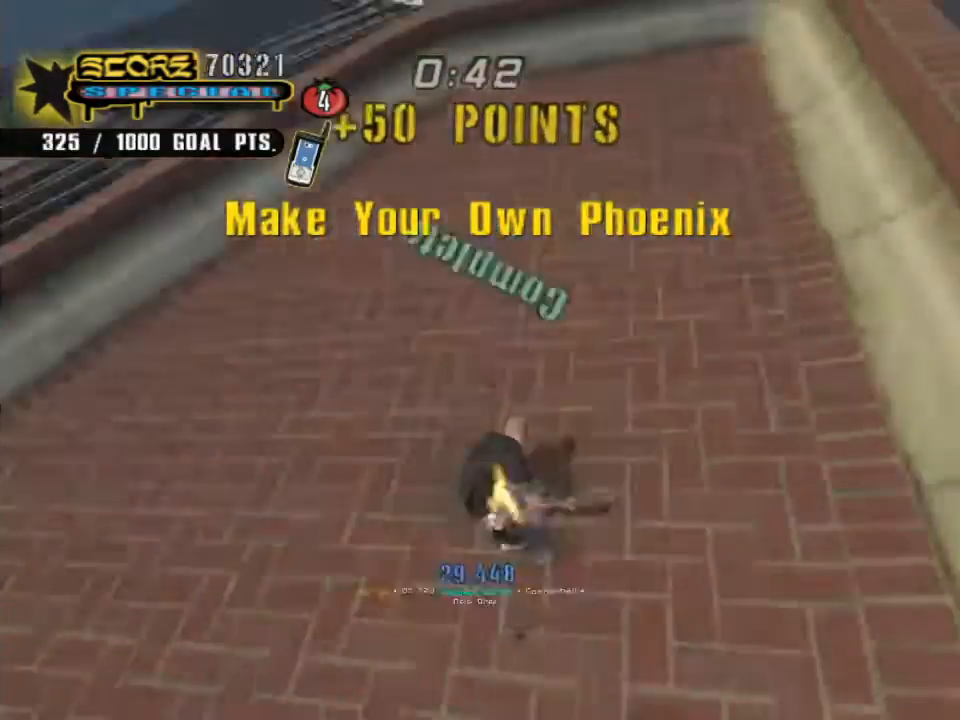
{"buttons": ["CROSS"], "left_stick": "center", "right_stick": "center", "events": [[367, "DPAD_DOWN", "down"], [467, "CROSS", "down"], [467, "DPAD_DOWN", "up"]]}
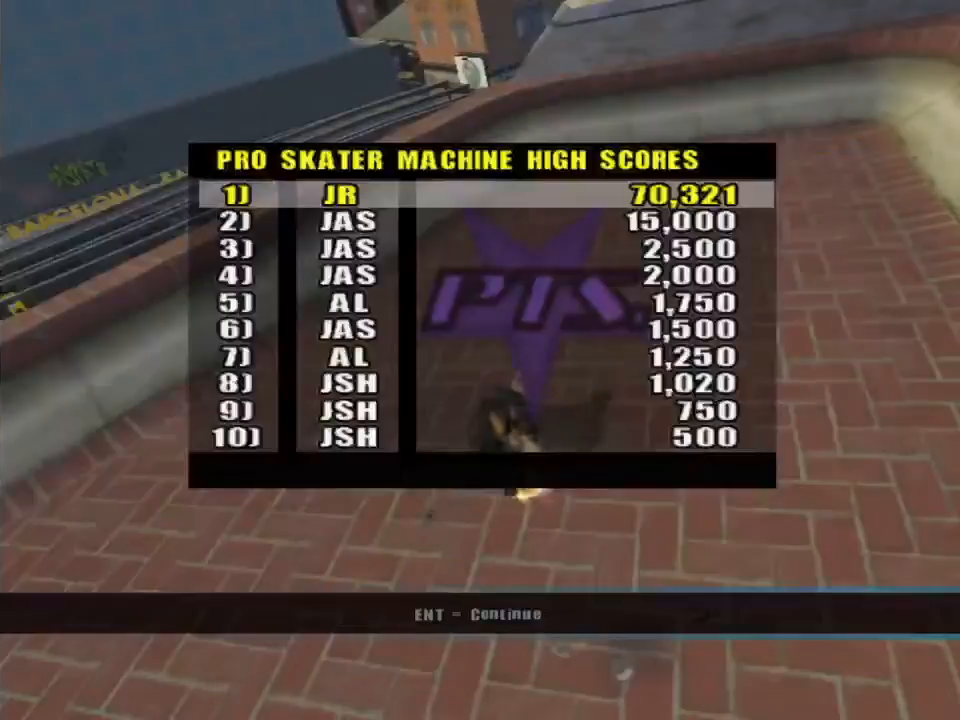
{"buttons": ["CROSS"], "left_stick": "center", "right_stick": "center", "events": [[67, "CROSS", "up"], [133, "CROSS", "down"], [233, "CROSS", "up"], [300, "CROSS", "down"], [400, "CROSS", "up"], [467, "CROSS", "down"]]}
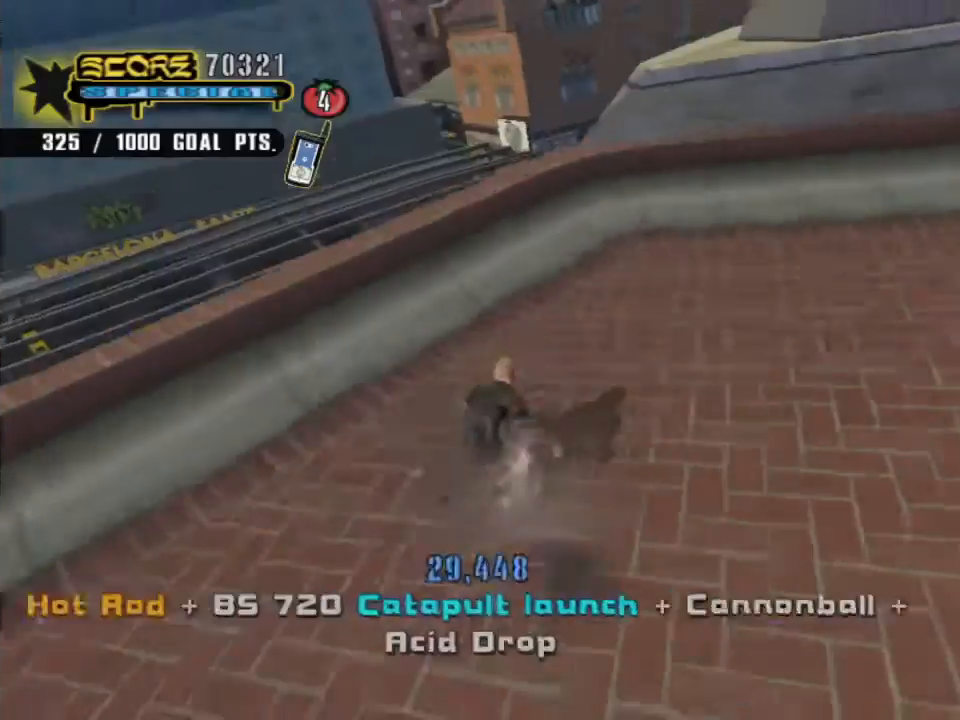
{"buttons": [], "left_stick": "center", "right_stick": "center", "events": [[67, "CROSS", "up"], [433, "DPAD_DOWN", "down"], [500, "DPAD_DOWN", "up"]]}
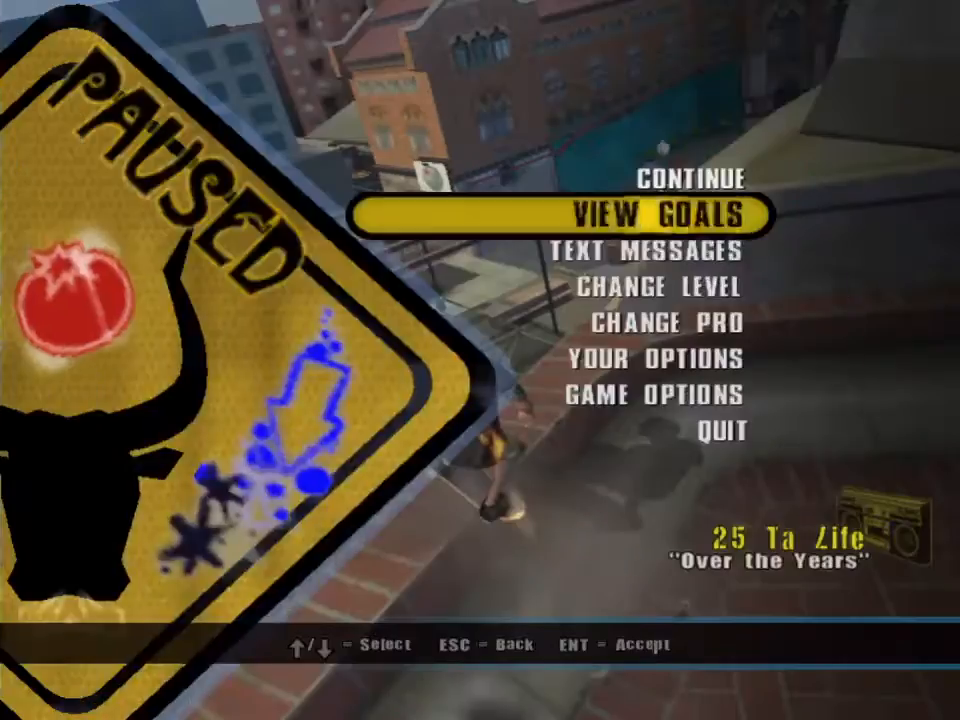
{"buttons": ["DPAD_RIGHT"], "left_stick": "center", "right_stick": "center", "events": [[100, "DPAD_DOWN", "down"], [167, "DPAD_DOWN", "up"], [233, "DPAD_DOWN", "down"], [333, "CROSS", "down"], [333, "DPAD_DOWN", "up"], [433, "CROSS", "up"], [467, "DPAD_RIGHT", "down"]]}
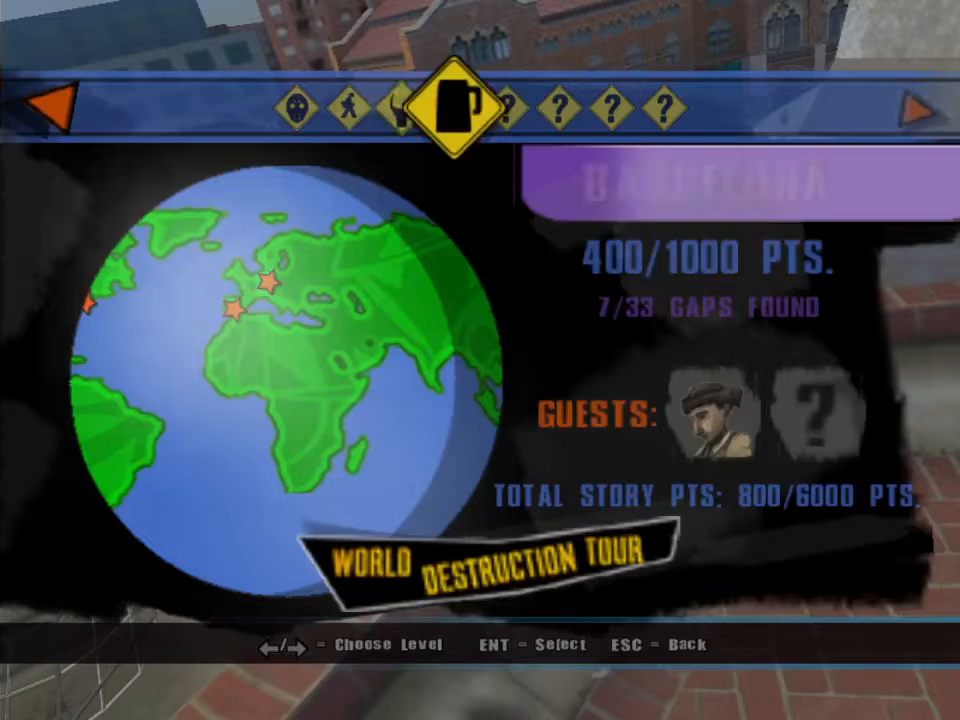
{"buttons": [], "left_stick": "center", "right_stick": "center", "events": [[67, "CROSS", "down"], [67, "DPAD_RIGHT", "up"], [167, "CROSS", "up"], [233, "CROSS", "down"], [333, "CROSS", "up"], [400, "CROSS", "down"], [500, "CROSS", "up"]]}
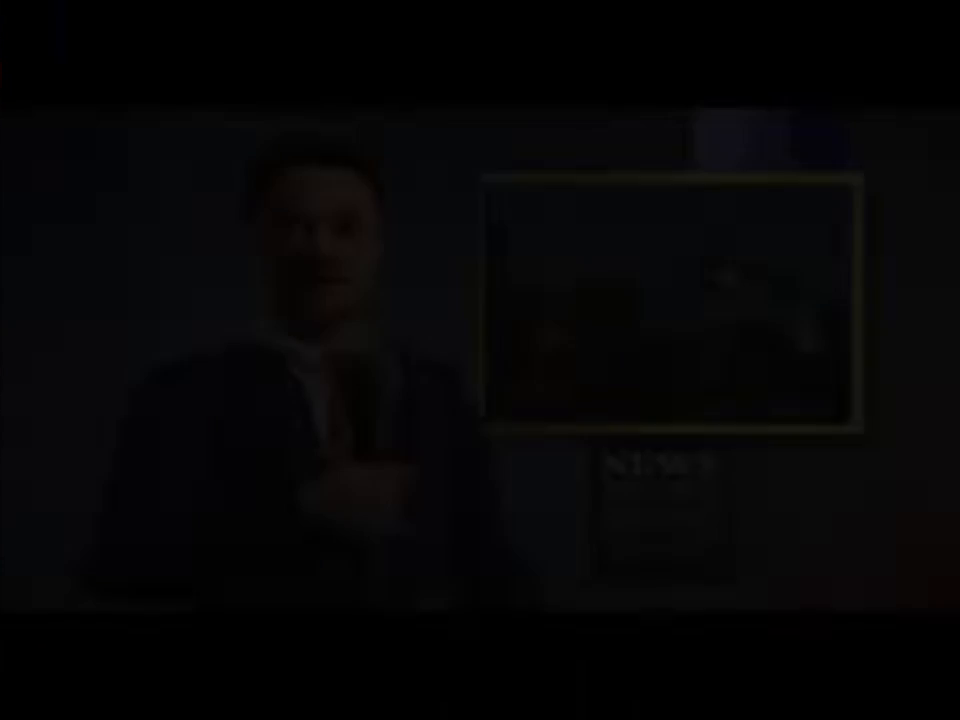
{"buttons": [], "left_stick": "center", "right_stick": "center", "events": [[67, "CROSS", "down"], [167, "CROSS", "up"], [233, "CROSS", "down"], [333, "CROSS", "up"], [400, "CROSS", "down"], [467, "CROSS", "up"]]}
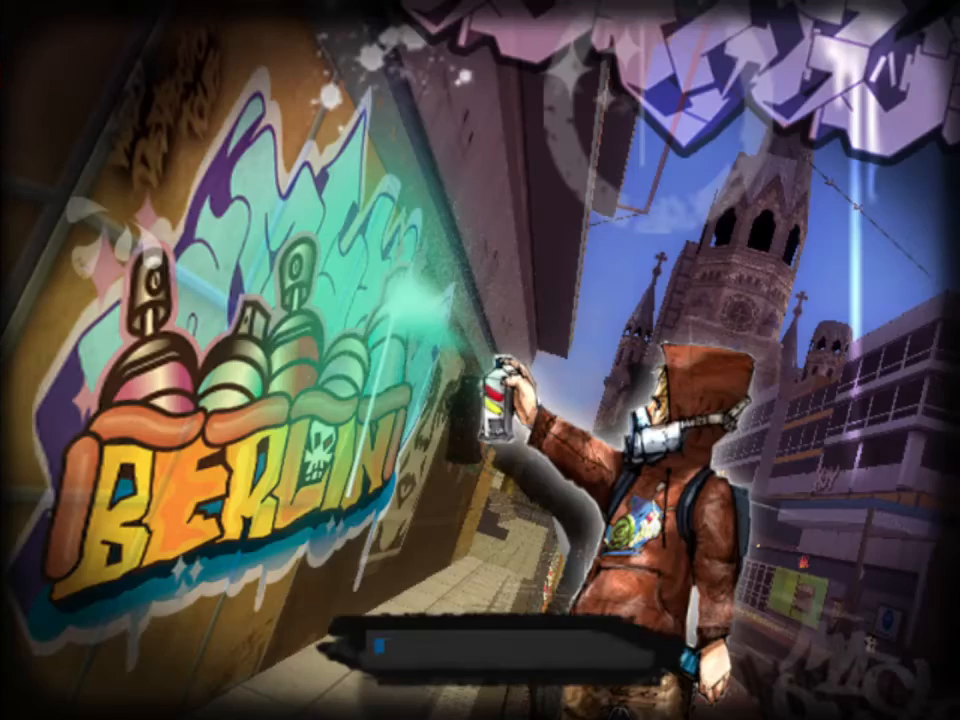
{"buttons": [], "left_stick": "center", "right_stick": "center", "events": [[67, "CROSS", "down"], [133, "CROSS", "up"], [200, "CROSS", "down"], [300, "CROSS", "up"], [367, "CROSS", "down"], [467, "CROSS", "up"]]}
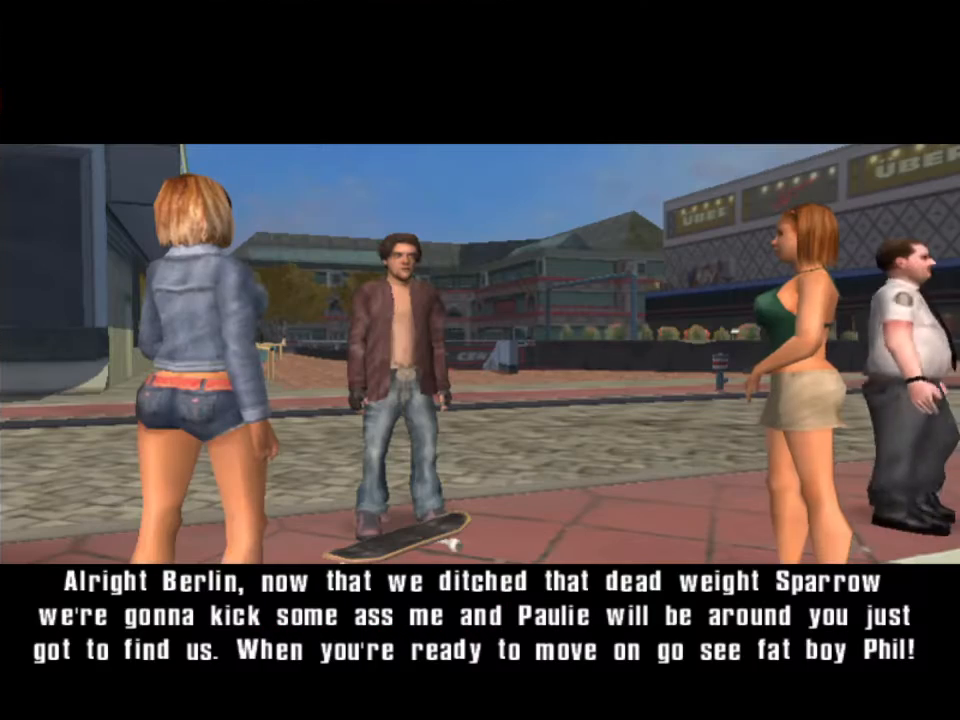
{"buttons": [], "left_stick": "center", "right_stick": "center", "events": [[67, "CROSS", "down"], [133, "CROSS", "up"], [233, "CROSS", "down"], [333, "CROSS", "up"], [433, "CROSS", "down"], [500, "CROSS", "up"]]}
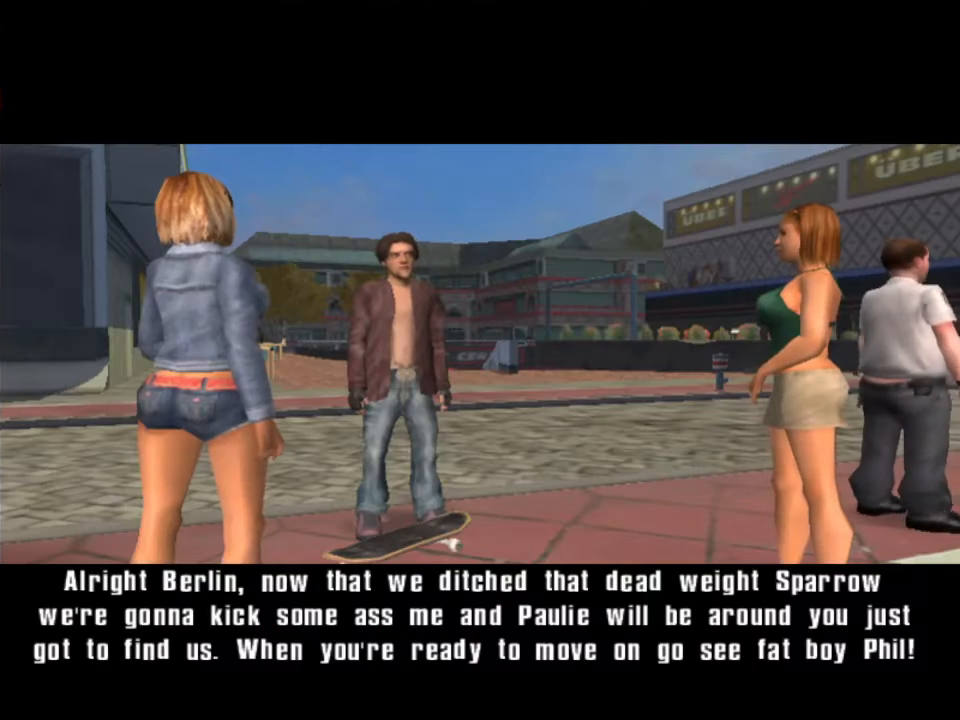
{"buttons": ["CROSS"], "left_stick": "center", "right_stick": "center", "events": [[100, "CROSS", "down"], [200, "CROSS", "up"], [300, "CROSS", "down"], [400, "CROSS", "up"], [500, "CROSS", "down"]]}
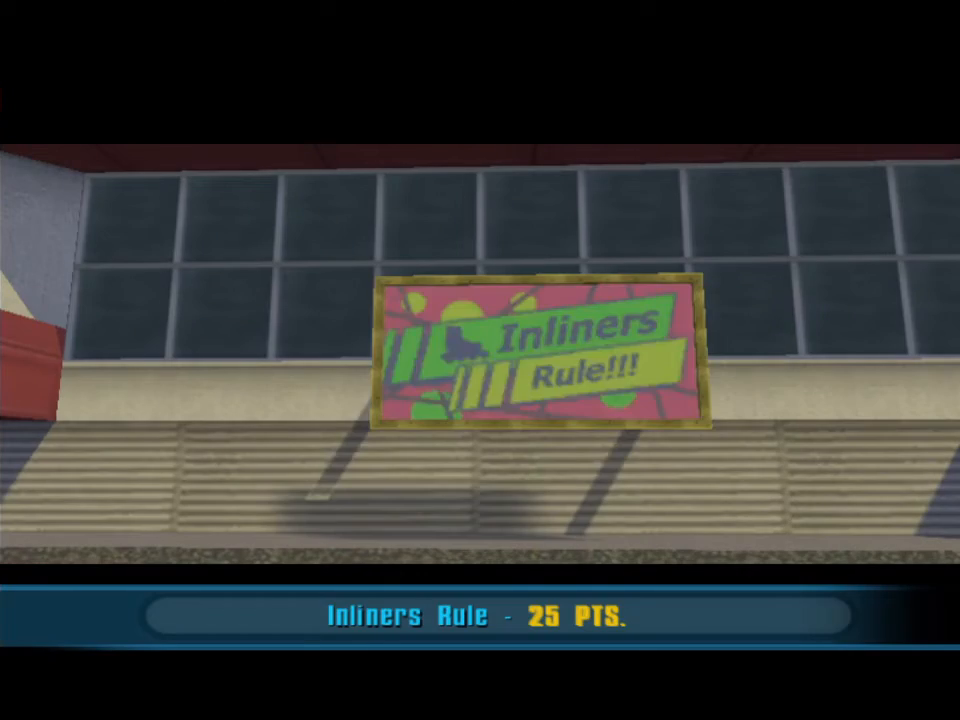
{"buttons": ["CROSS"], "left_stick": "center", "right_stick": "center", "events": [[67, "CROSS", "up"], [133, "CROSS", "down"], [267, "CROSS", "up"], [433, "CROSS", "down"]]}
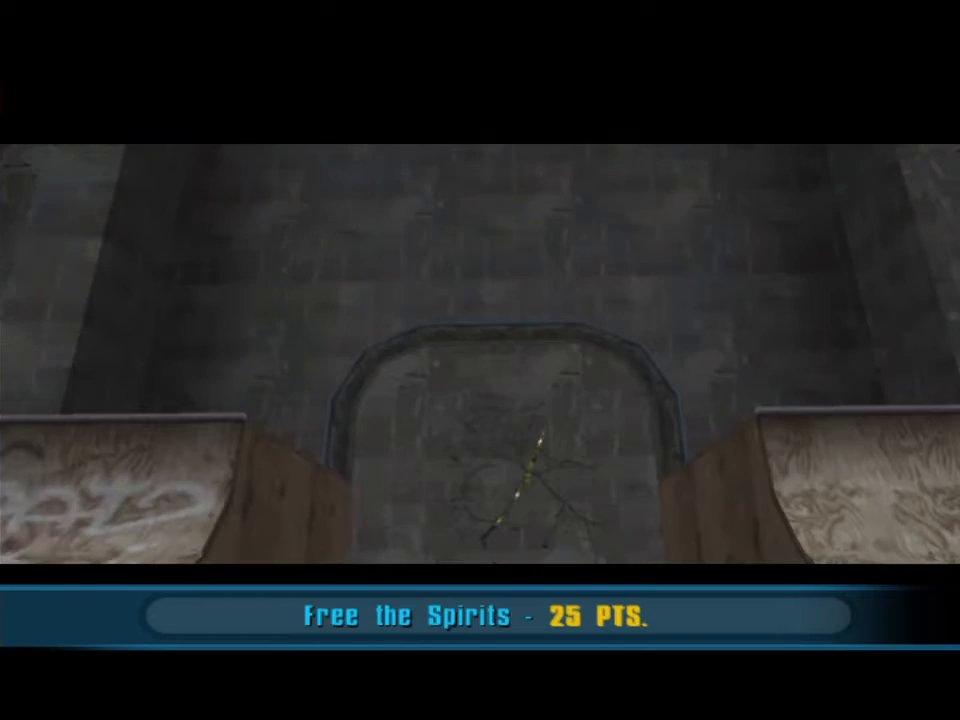
{"buttons": ["DPAD_LEFT"], "left_stick": "center", "right_stick": "center", "events": [[67, "CROSS", "up"], [233, "DPAD_LEFT", "down"], [300, "CROSS", "down"], [400, "CROSS", "up"]]}
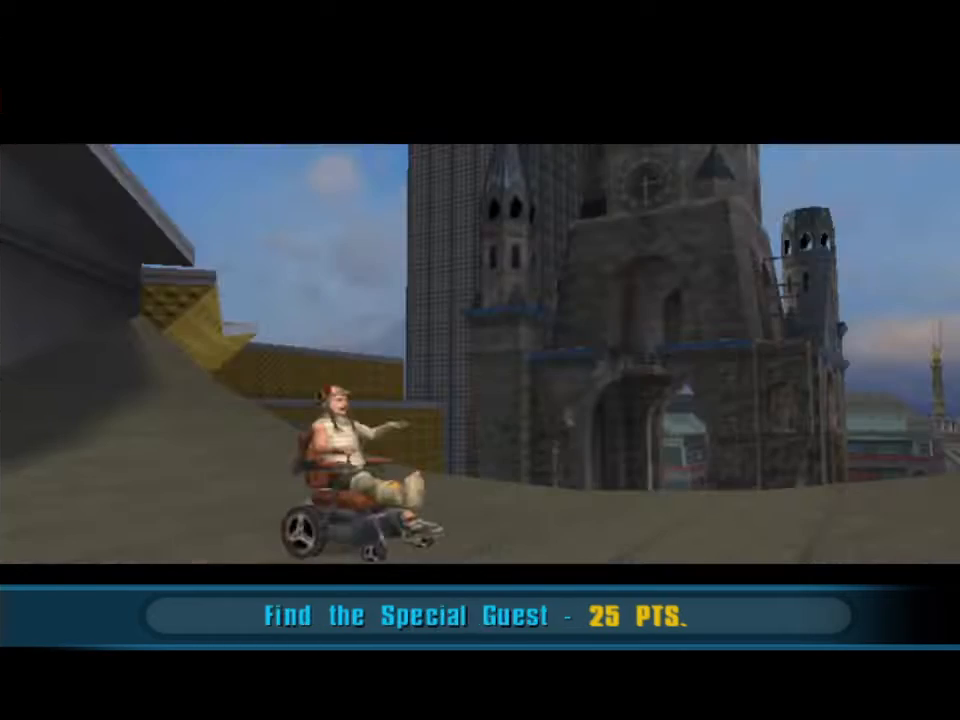
{"buttons": ["CROSS", "DPAD_LEFT"], "left_stick": "center", "right_stick": "center", "events": [[133, "CROSS", "down"], [267, "CROSS", "up"], [467, "CROSS", "down"]]}
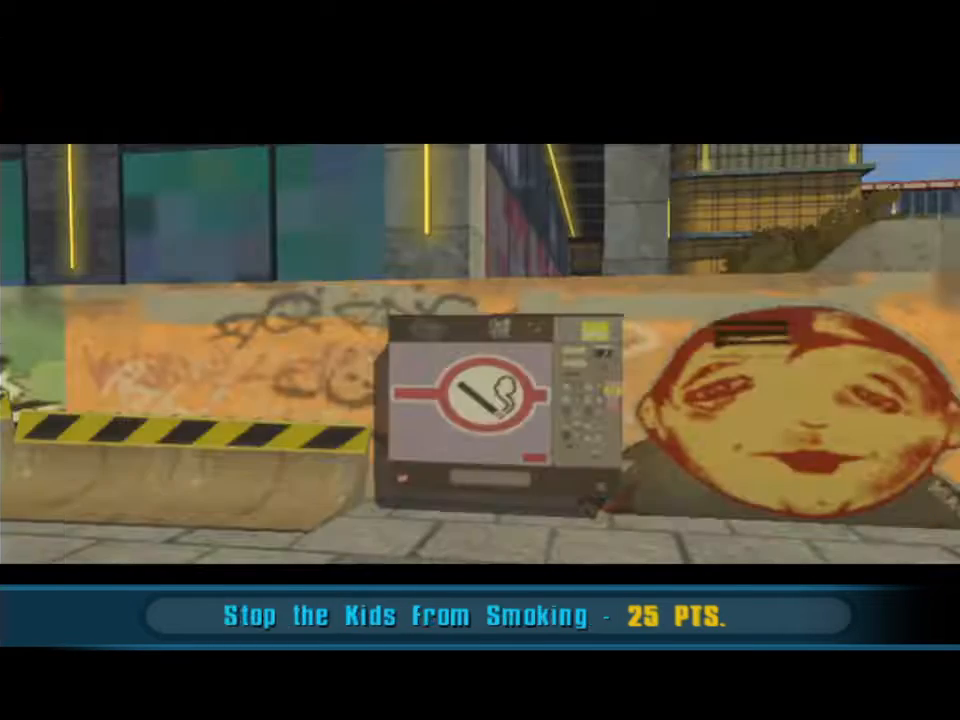
{"buttons": ["DPAD_LEFT"], "left_stick": "center", "right_stick": "center", "events": [[100, "CROSS", "up"], [333, "CROSS", "down"], [467, "CROSS", "up"]]}
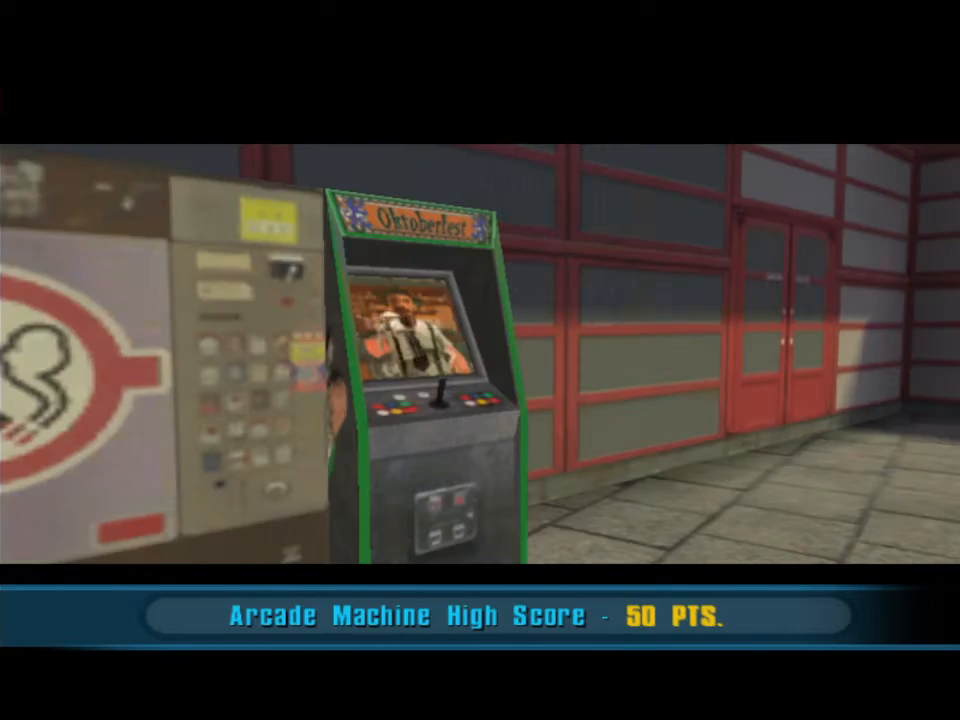
{"buttons": ["CROSS", "DPAD_LEFT"], "left_stick": "center", "right_stick": "center", "events": [[167, "CROSS", "down"], [300, "CROSS", "up"], [500, "CROSS", "down"]]}
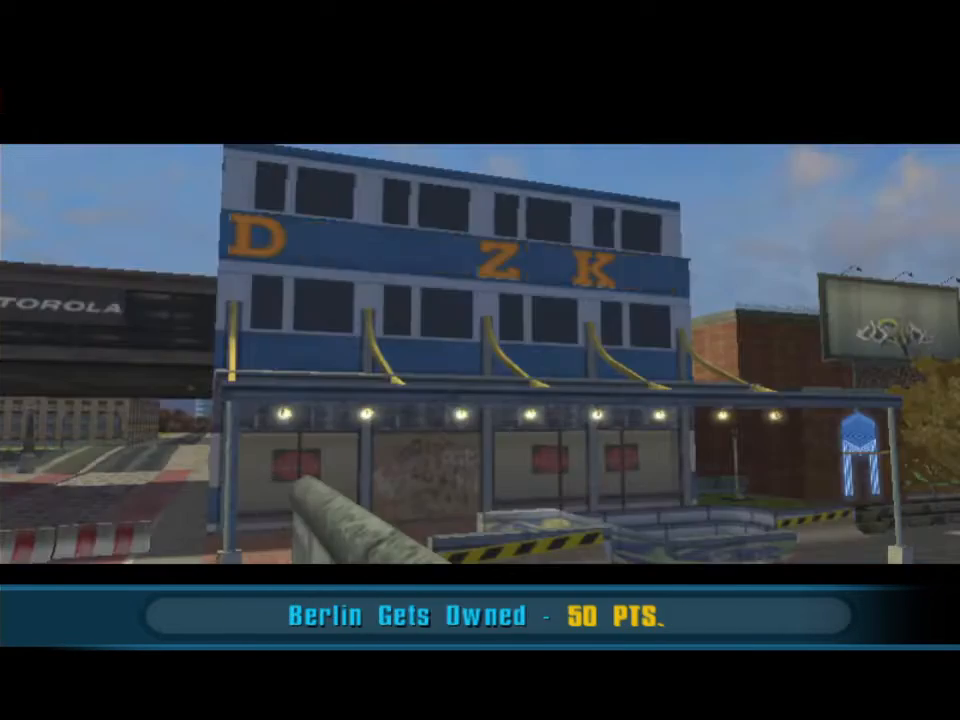
{"buttons": ["CROSS", "DPAD_LEFT"], "left_stick": "center", "right_stick": "center", "events": [[167, "CROSS", "up"], [333, "CROSS", "down"]]}
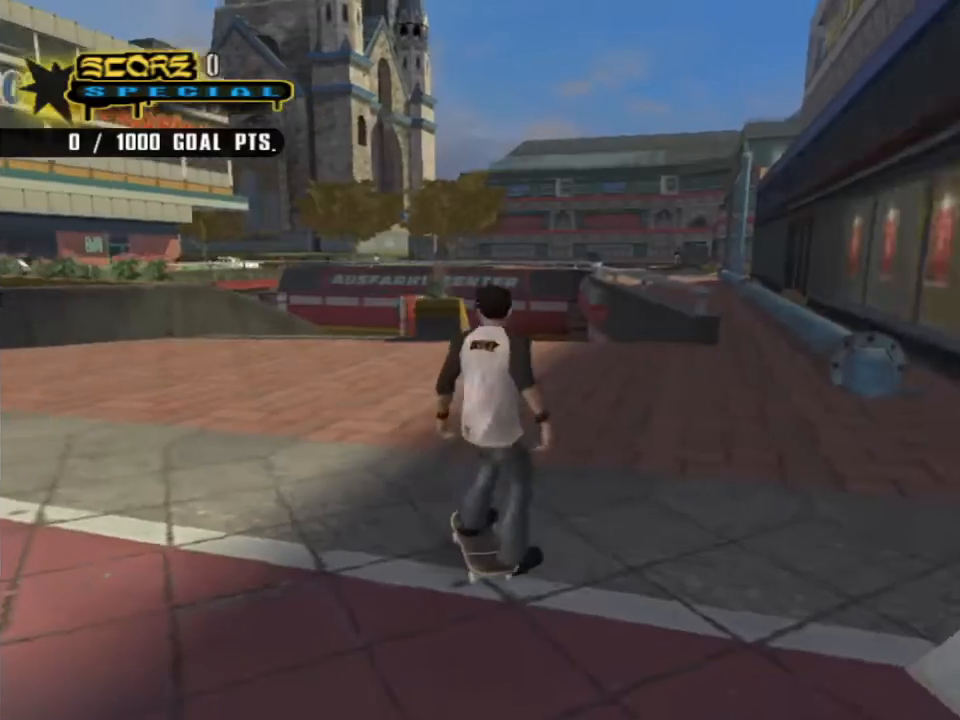
{"buttons": ["CROSS", "DPAD_LEFT"], "left_stick": "center", "right_stick": "center", "events": [[33, "CROSS", "up"], [167, "CROSS", "down"]]}